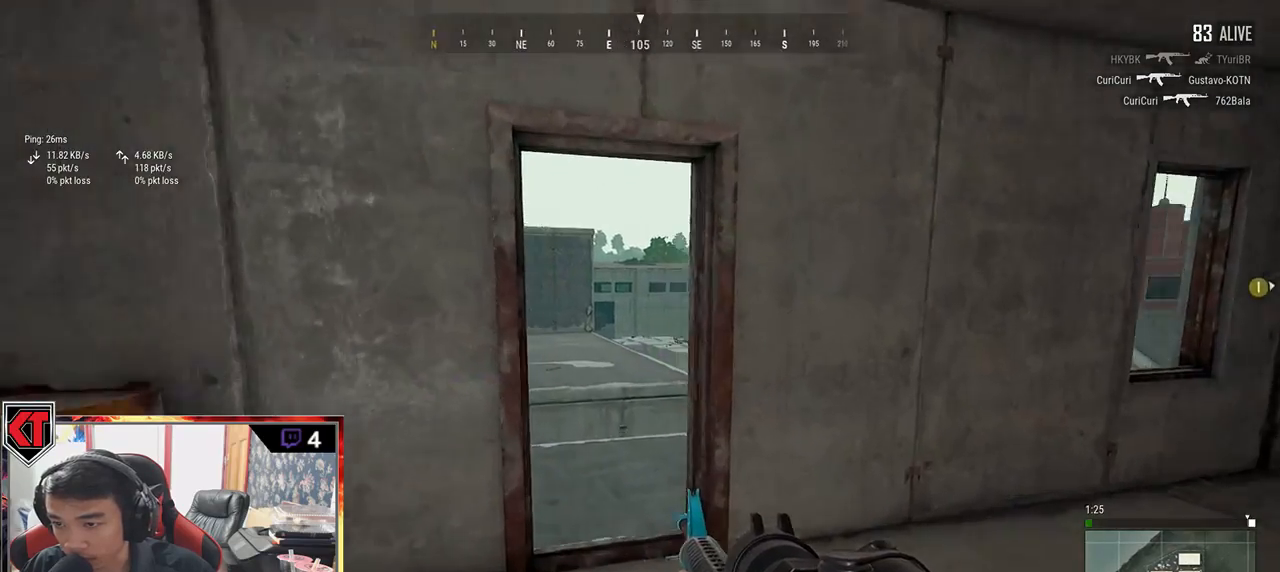
Gameplay with keyboard and mouse; each line is a JSON object with the keys and mouse buttons held at the frame after it. "events" lists presses ("down") and releases ("up") of "a", "c", "ctrl", "d", "e", "f", "q", "r", "s", "shift", "space", "tab", "v", "w", "x", "z", "mouse_left", "mouse_wheel" and "mouse_right" between this image and that frame as [ms after this image, input, new state], when the widget could be followed in between. "mouse_left", "mouse_wheel", "mouse_right" = the "left", "wheel", "right" buttons of the "mouse" list. No other keys are recorded. "wheel" means that the mouse wheel is clicked or scrolled. Mouse movement is not recorded.
{"keys": ["shift", "w"], "mouse": [], "events": []}
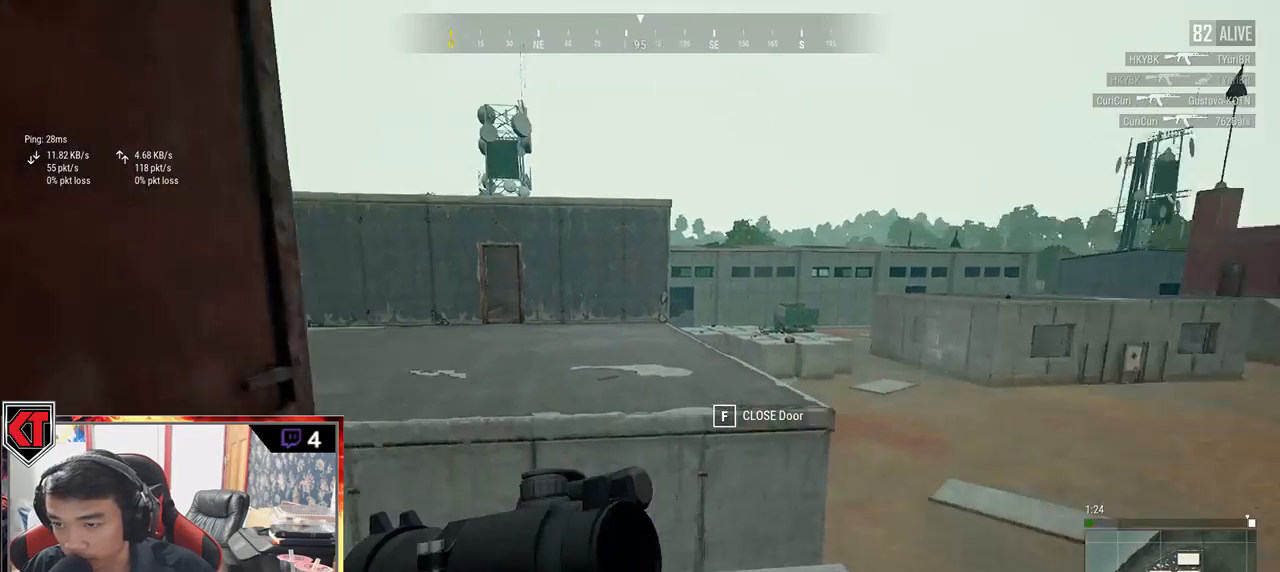
{"keys": ["w"], "mouse": [], "events": [[217, "space", "down"], [383, "shift", "up"], [383, "space", "up"]]}
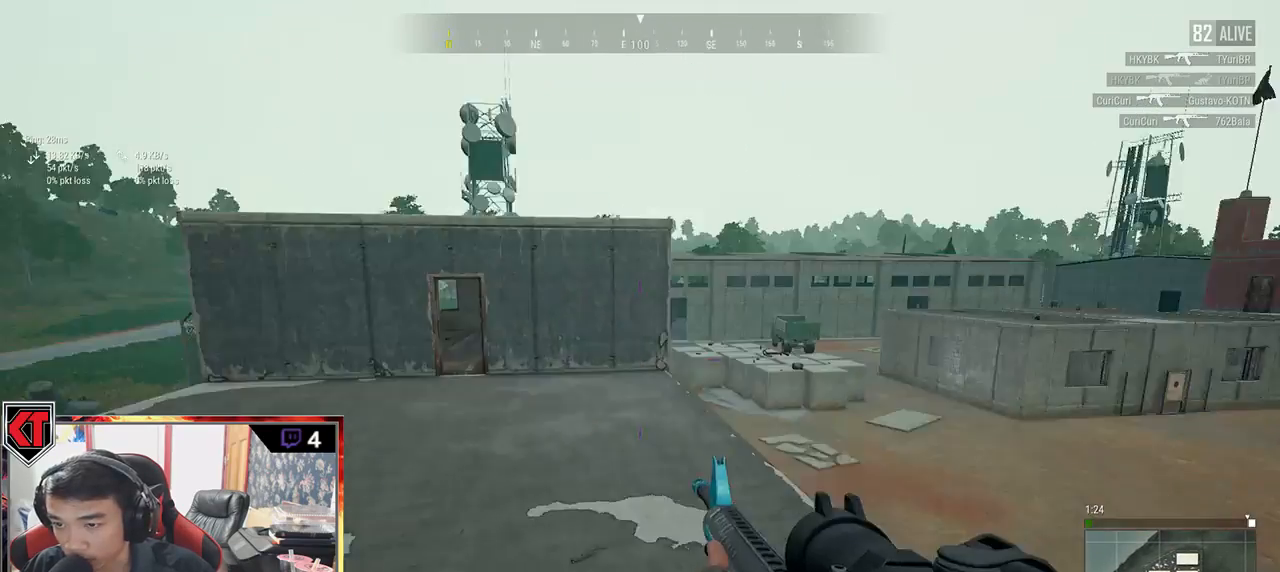
{"keys": ["a"], "mouse": [], "events": [[50, "a", "down"], [100, "w", "up"]]}
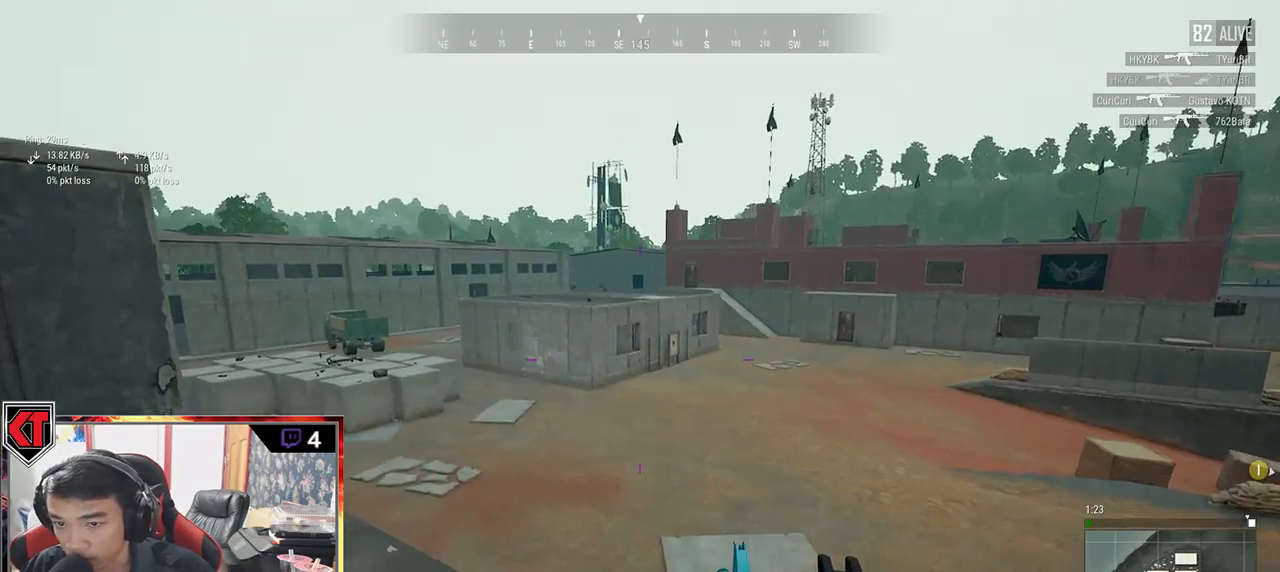
{"keys": ["shift", "w"], "mouse": [], "events": [[167, "w", "down"], [217, "a", "up"], [350, "shift", "down"]]}
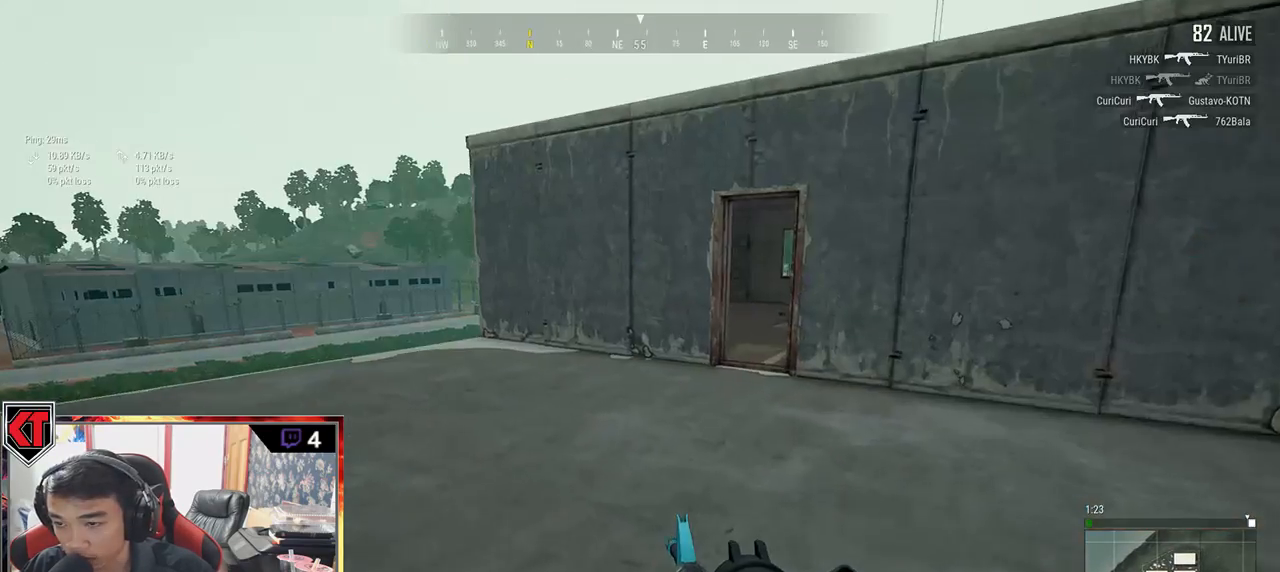
{"keys": ["shift", "space", "w"], "mouse": [], "events": [[483, "space", "down"]]}
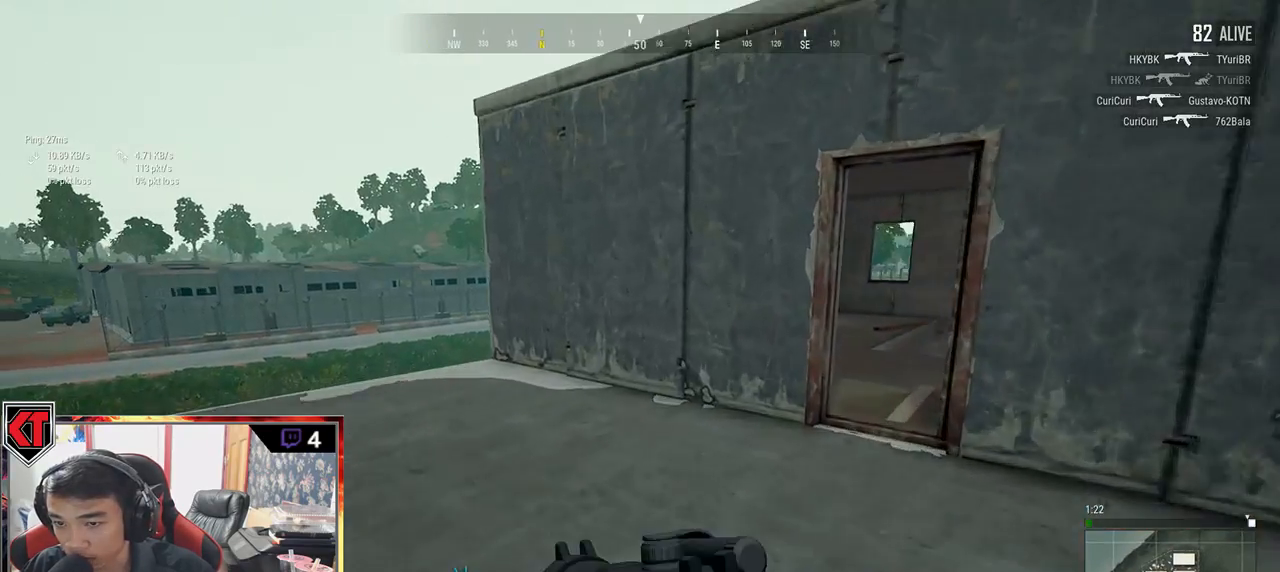
{"keys": ["w"], "mouse": [], "events": [[67, "space", "up"], [200, "shift", "up"]]}
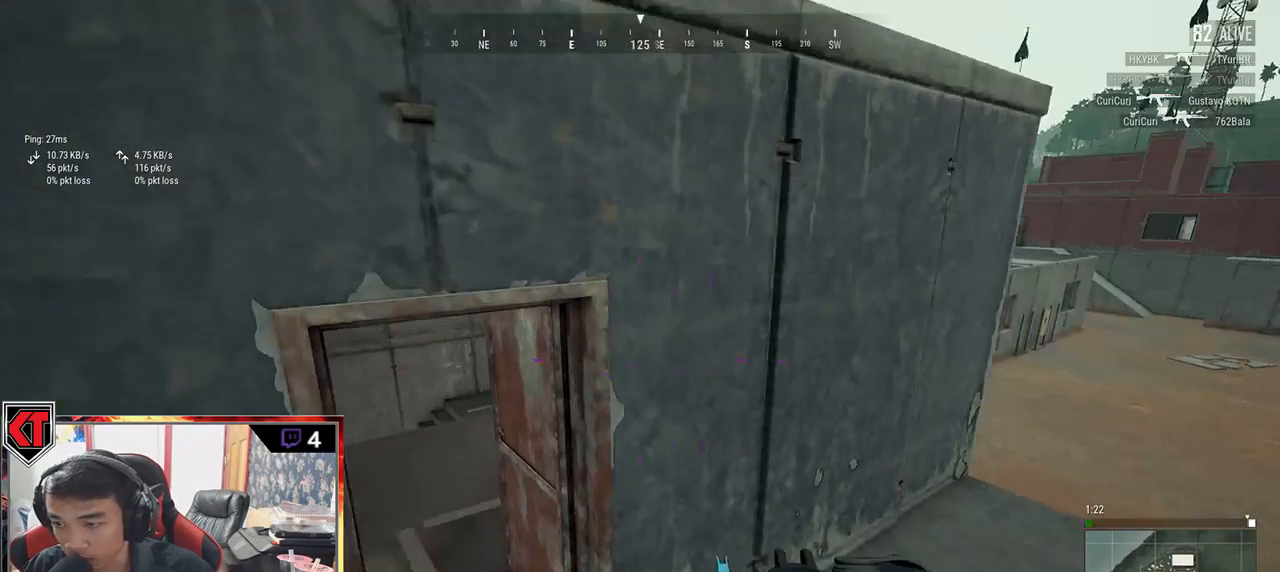
{"keys": ["w"], "mouse": [], "events": []}
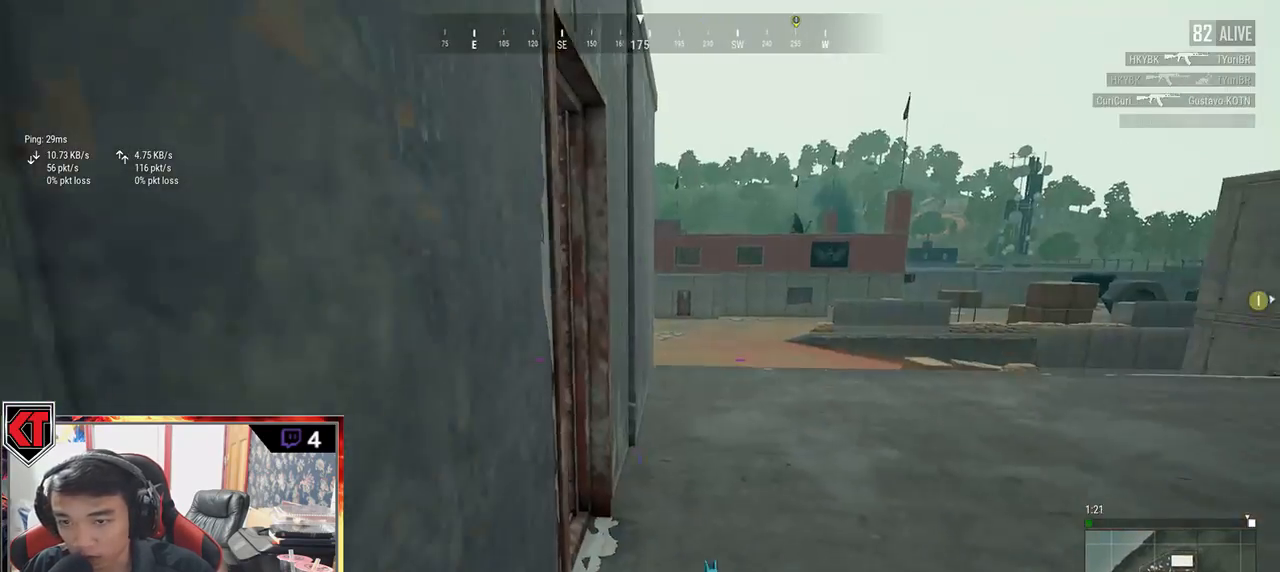
{"keys": ["shift", "w"], "mouse": [], "events": [[200, "shift", "down"]]}
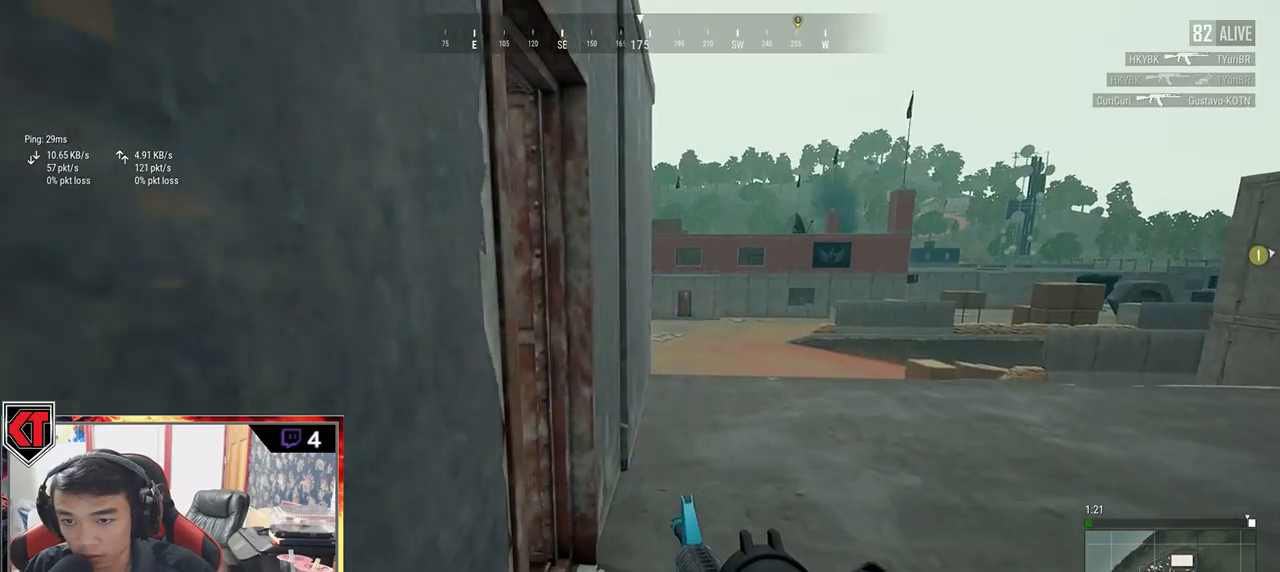
{"keys": ["w"], "mouse": [], "events": [[383, "shift", "up"]]}
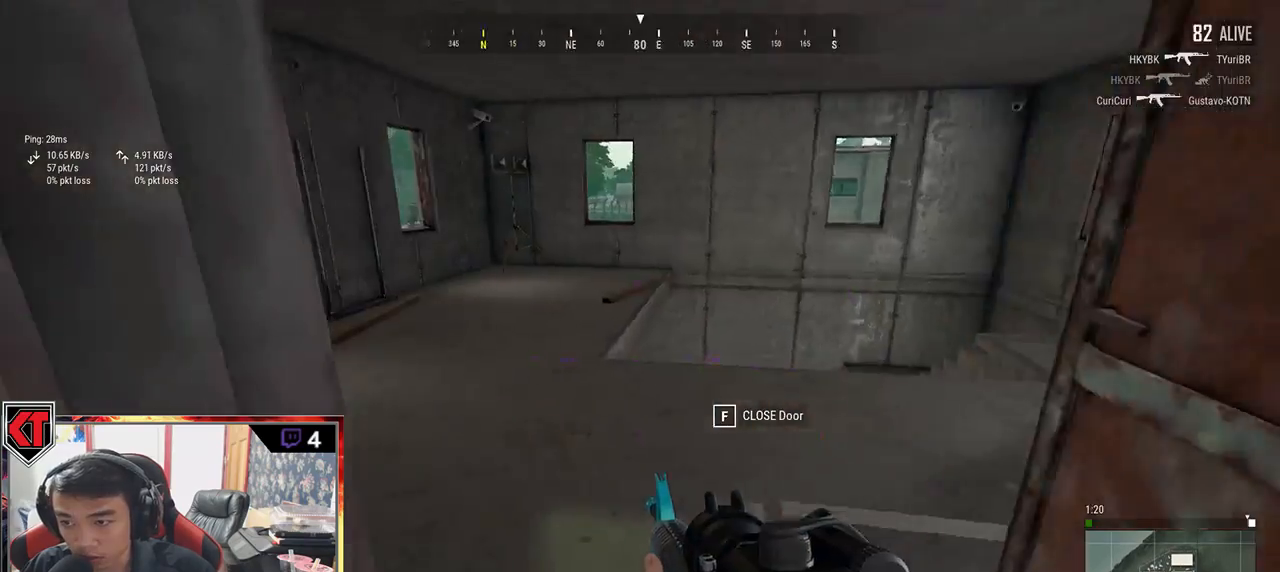
{"keys": ["a", "s"], "mouse": [], "events": [[100, "a", "down"], [200, "w", "up"], [350, "s", "down"]]}
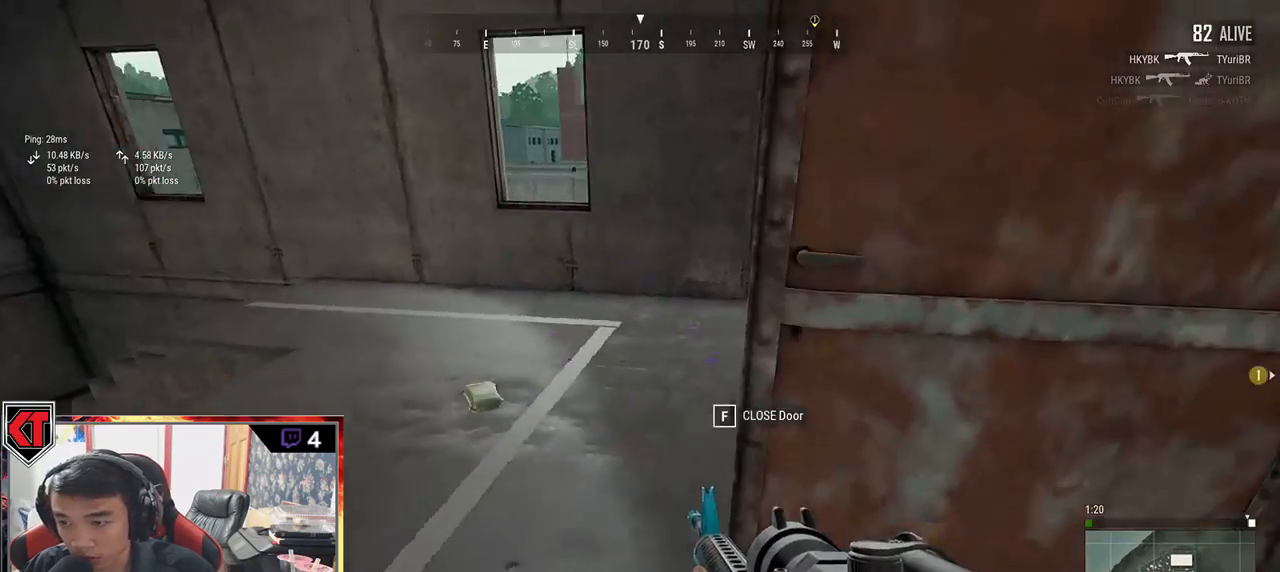
{"keys": ["w"], "mouse": [], "events": [[83, "s", "up"], [217, "w", "down"], [350, "a", "up"]]}
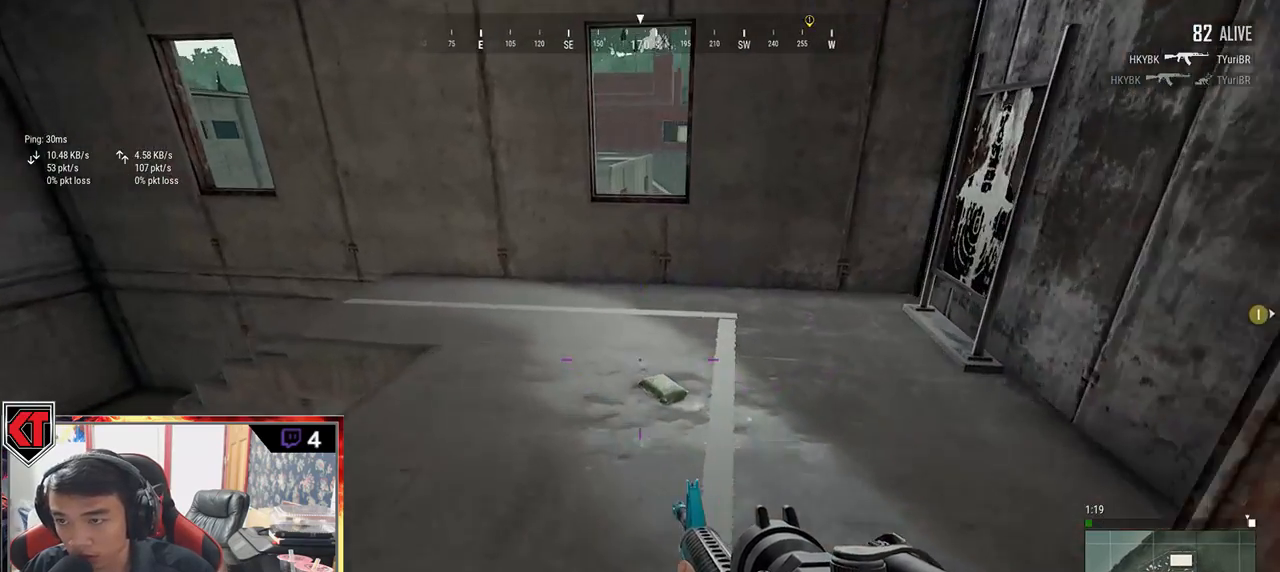
{"keys": ["w"], "mouse": [], "events": [[283, "f", "down"], [333, "f", "up"], [400, "f", "down"], [500, "f", "up"]]}
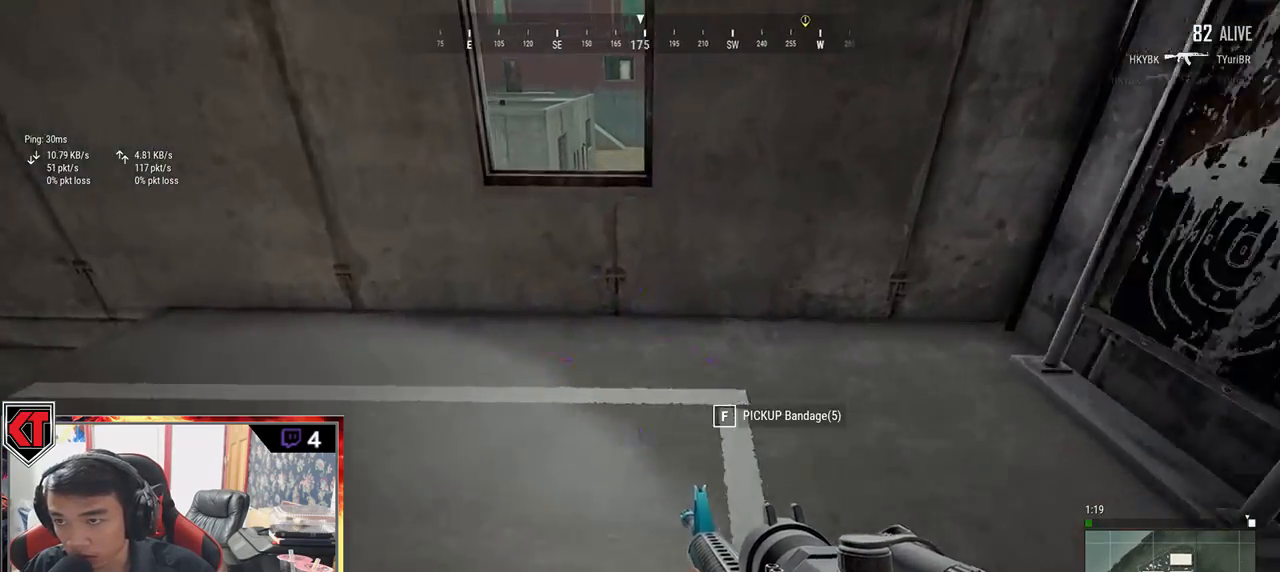
{"keys": ["d", "shift", "w"], "mouse": [], "events": [[133, "d", "down"], [500, "shift", "down"]]}
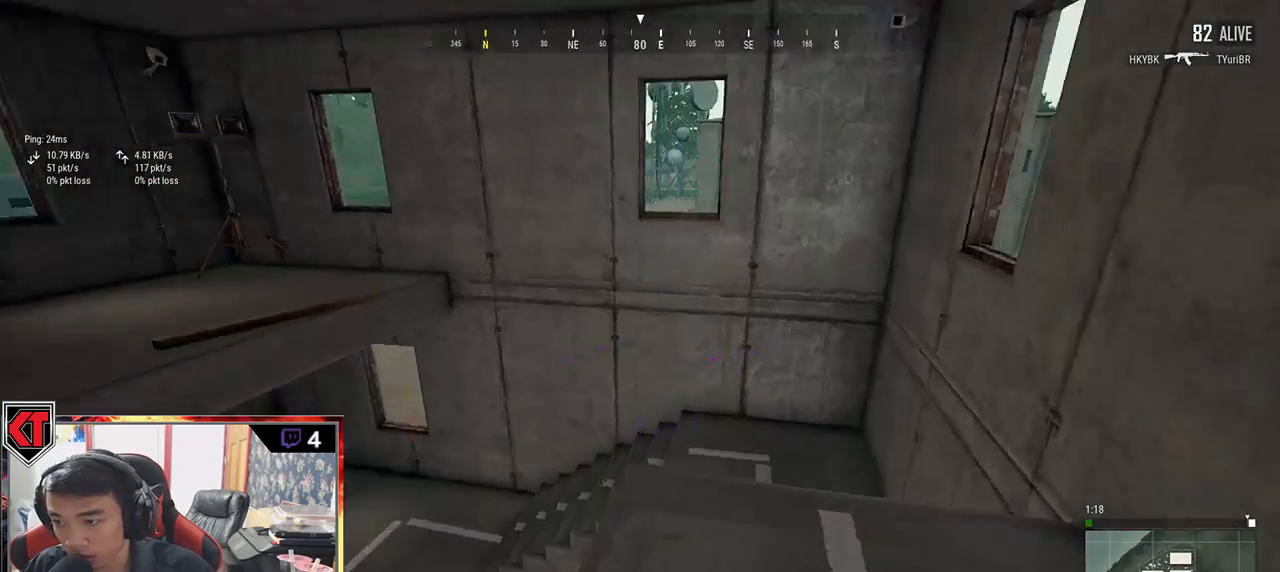
{"keys": ["d", "w"], "mouse": [], "events": [[467, "shift", "up"]]}
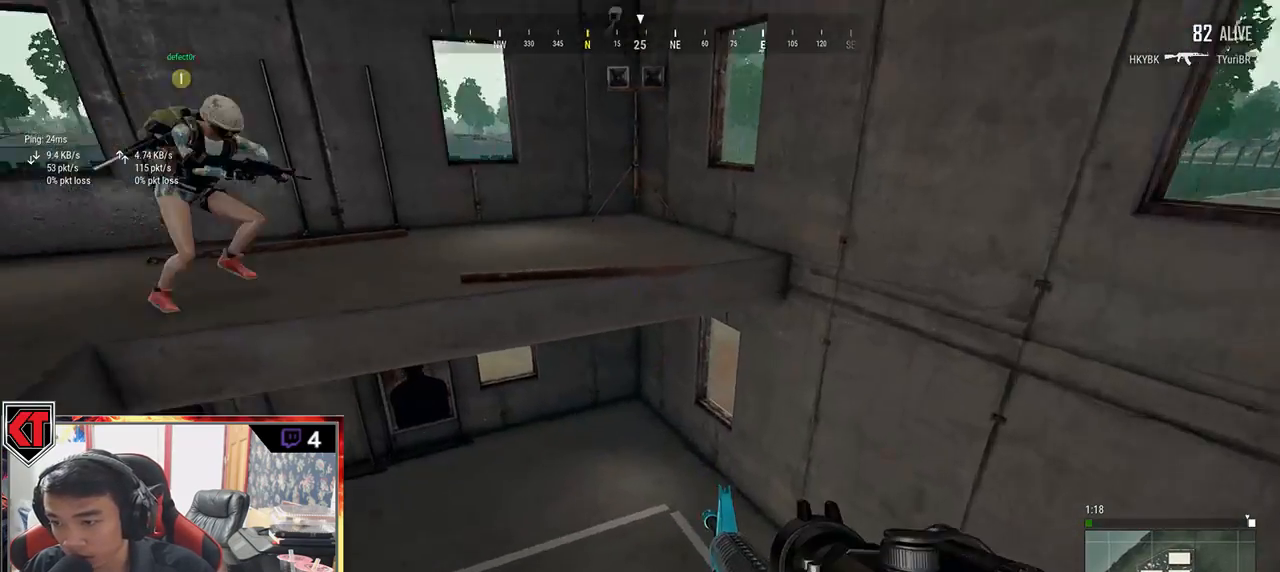
{"keys": ["d", "s"], "mouse": [], "events": [[33, "w", "up"], [167, "s", "down"]]}
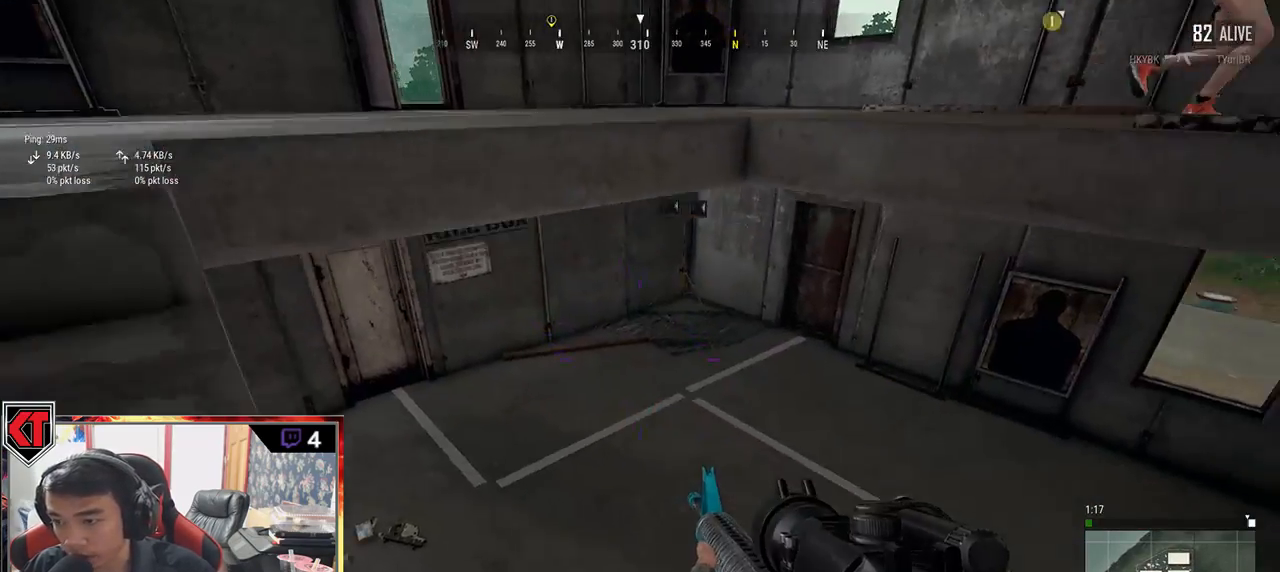
{"keys": ["d", "w"], "mouse": [], "events": [[17, "s", "up"], [467, "w", "down"]]}
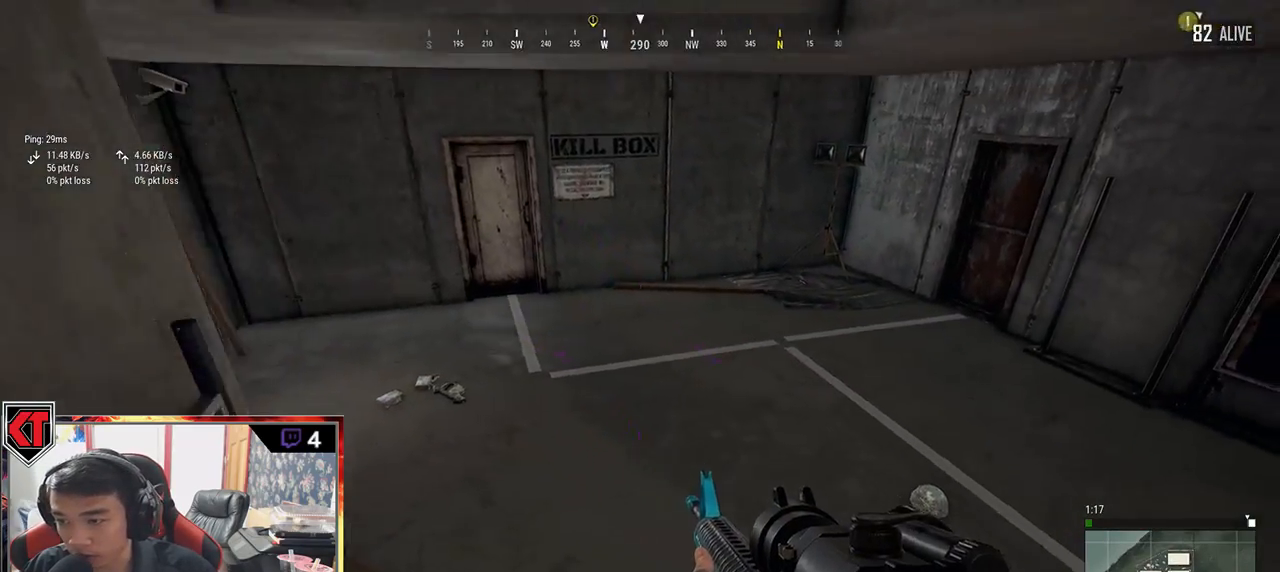
{"keys": ["shift", "w"], "mouse": [], "events": [[217, "shift", "down"], [250, "d", "up"]]}
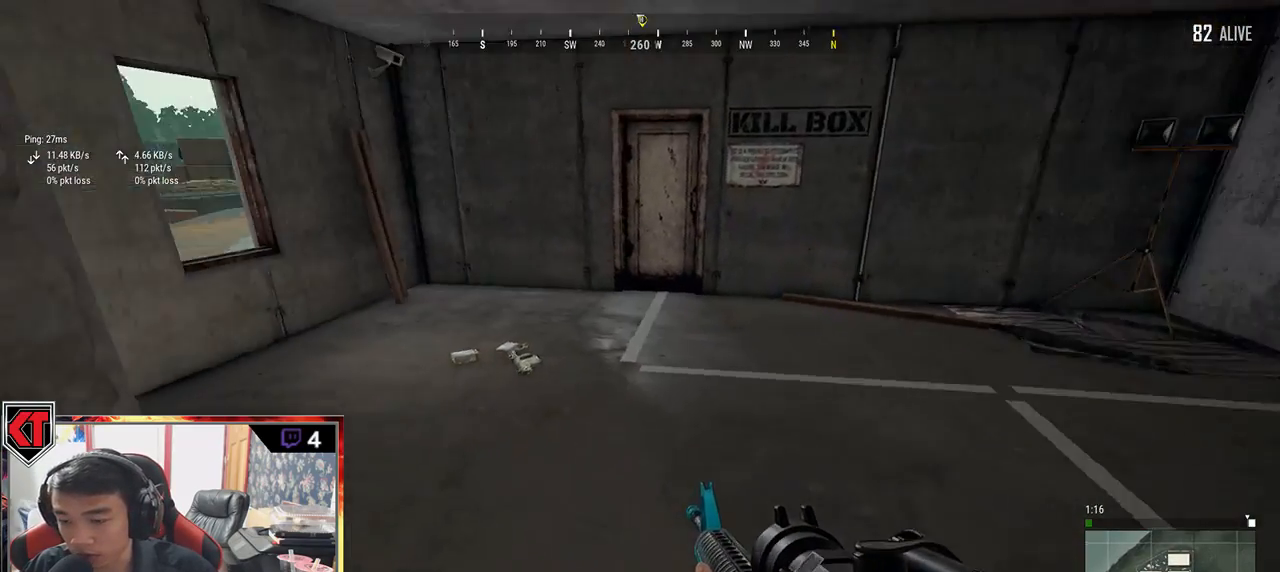
{"keys": ["shift", "w"], "mouse": [], "events": []}
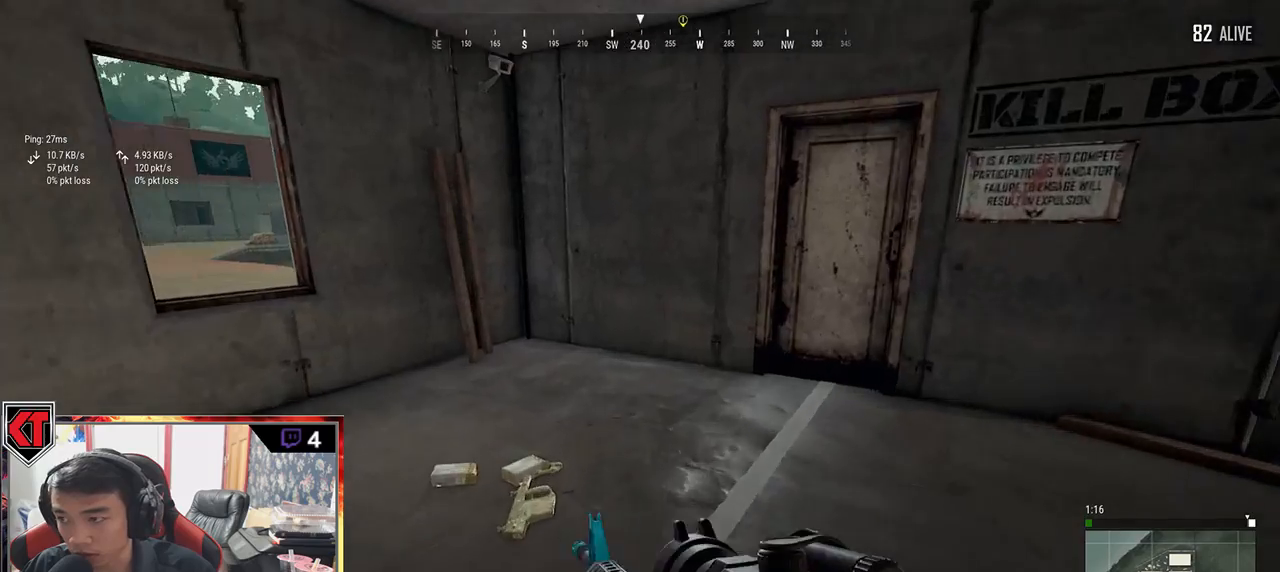
{"keys": ["w"], "mouse": [], "events": [[500, "shift", "up"]]}
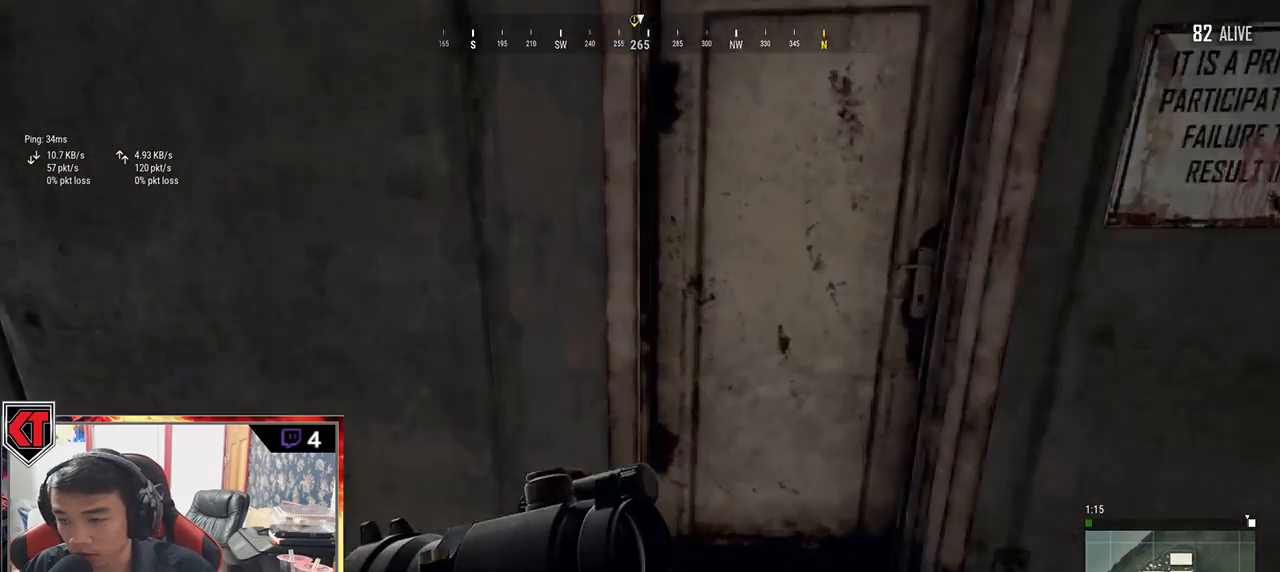
{"keys": ["d", "s"], "mouse": [], "events": [[117, "a", "down"], [117, "f", "down"], [117, "w", "up"], [150, "f", "up"], [250, "f", "down"], [300, "s", "down"], [317, "f", "up"], [433, "a", "up"], [433, "d", "down"]]}
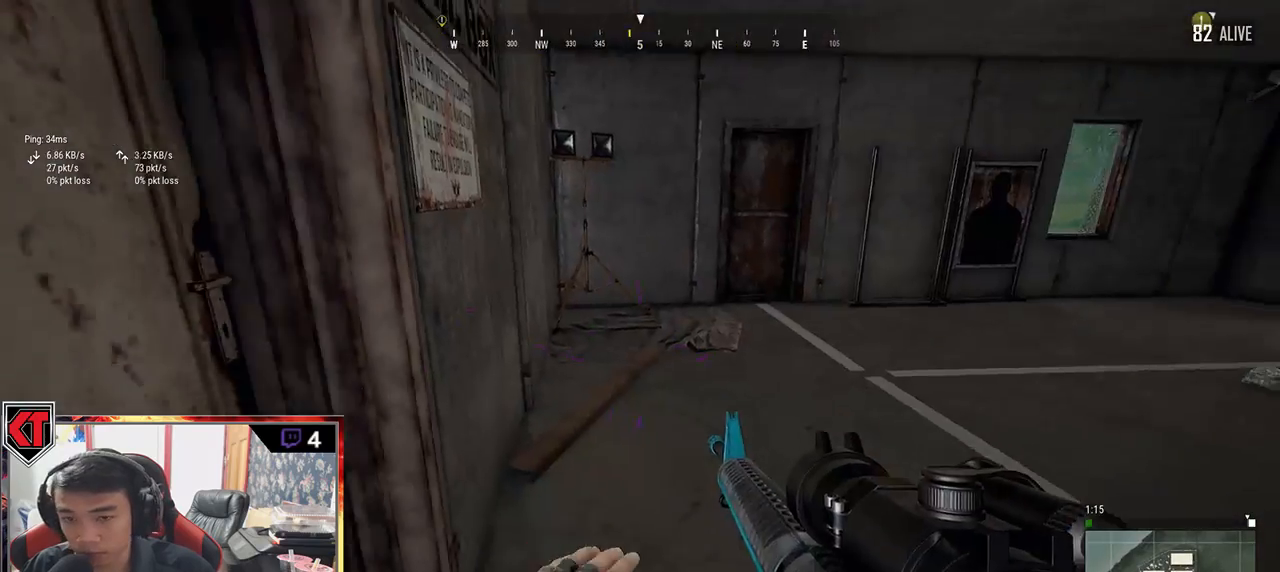
{"keys": ["w"], "mouse": [], "events": [[17, "s", "up"], [117, "w", "down"], [483, "d", "up"]]}
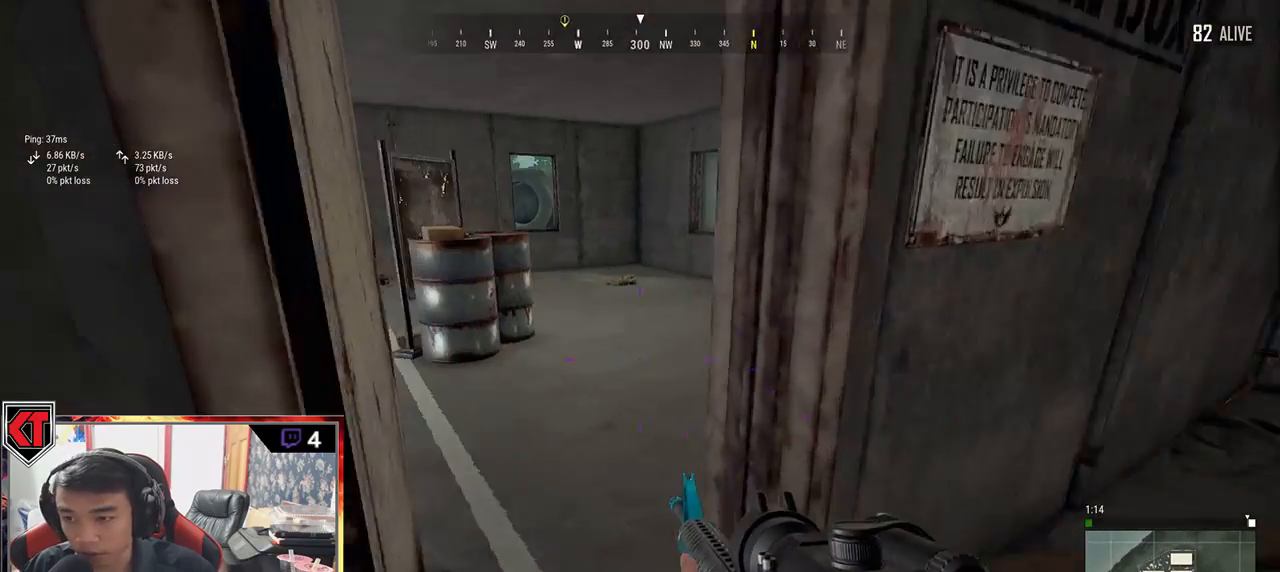
{"keys": ["d"], "mouse": [], "events": [[417, "d", "down"], [467, "w", "up"]]}
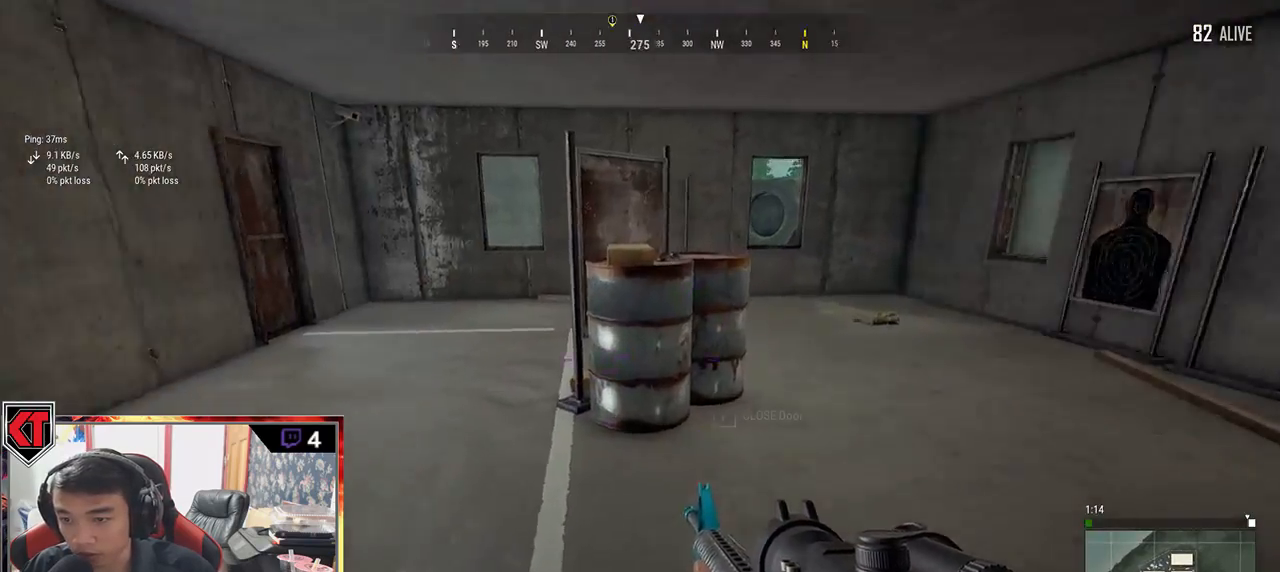
{"keys": ["w"], "mouse": [], "events": [[100, "s", "down"], [183, "s", "up"], [317, "w", "down"], [350, "d", "up"]]}
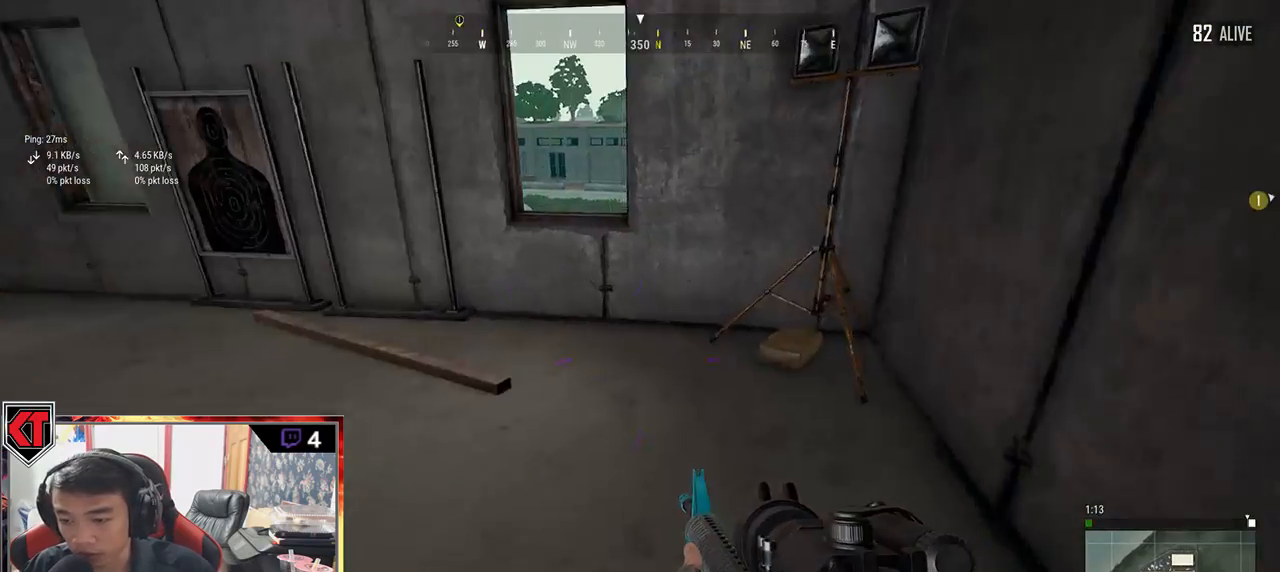
{"keys": ["shift", "w"], "mouse": [], "events": [[117, "shift", "down"]]}
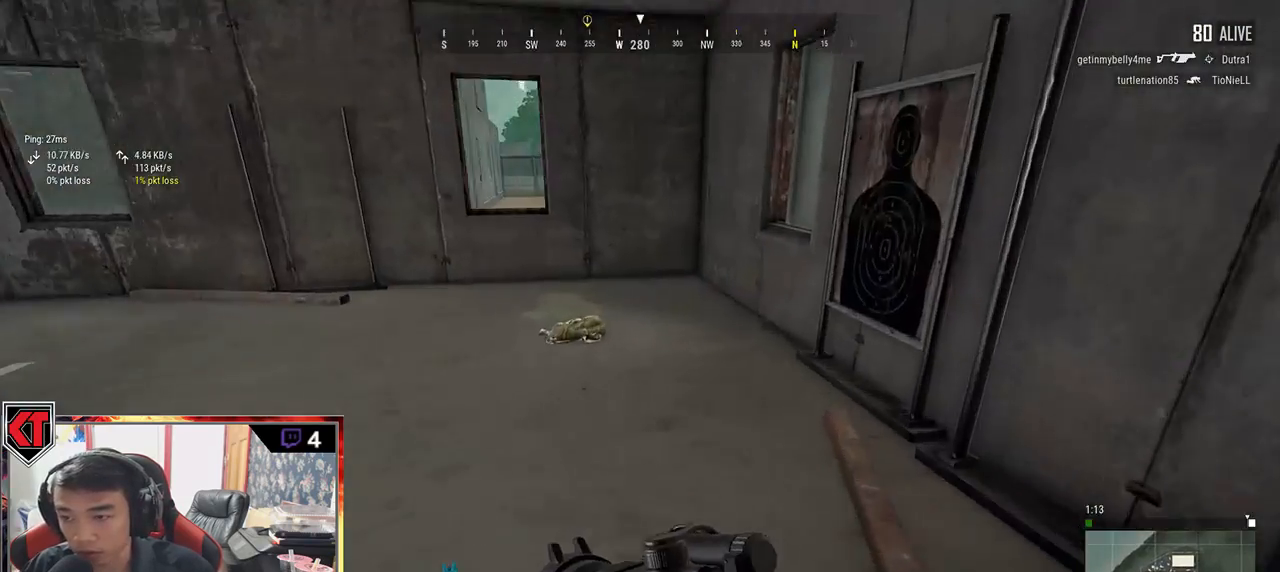
{"keys": ["w"], "mouse": [], "events": [[283, "shift", "up"]]}
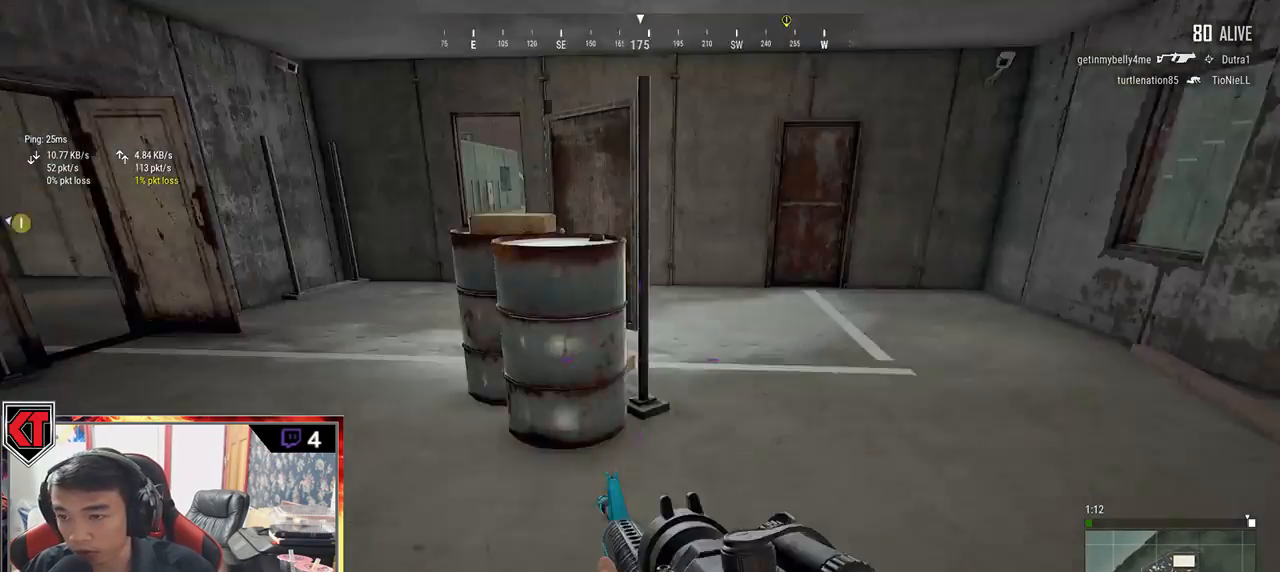
{"keys": ["shift", "w"], "mouse": [], "events": [[433, "shift", "down"]]}
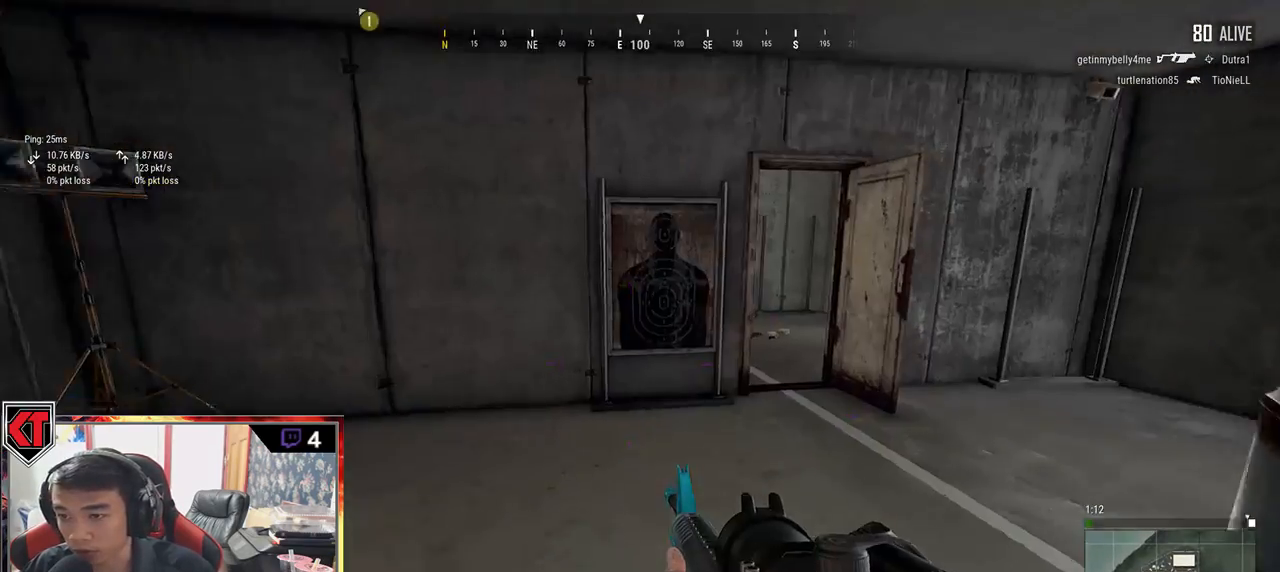
{"keys": ["shift", "w"], "mouse": [], "events": [[167, "d", "down"], [450, "d", "up"]]}
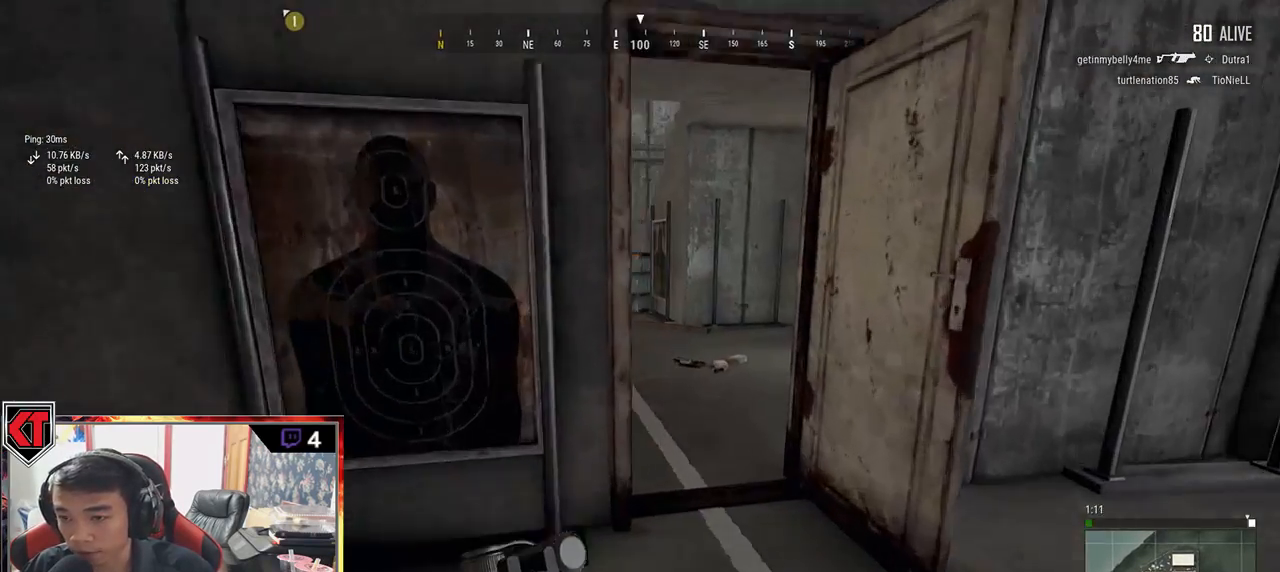
{"keys": ["shift", "w"], "mouse": [], "events": []}
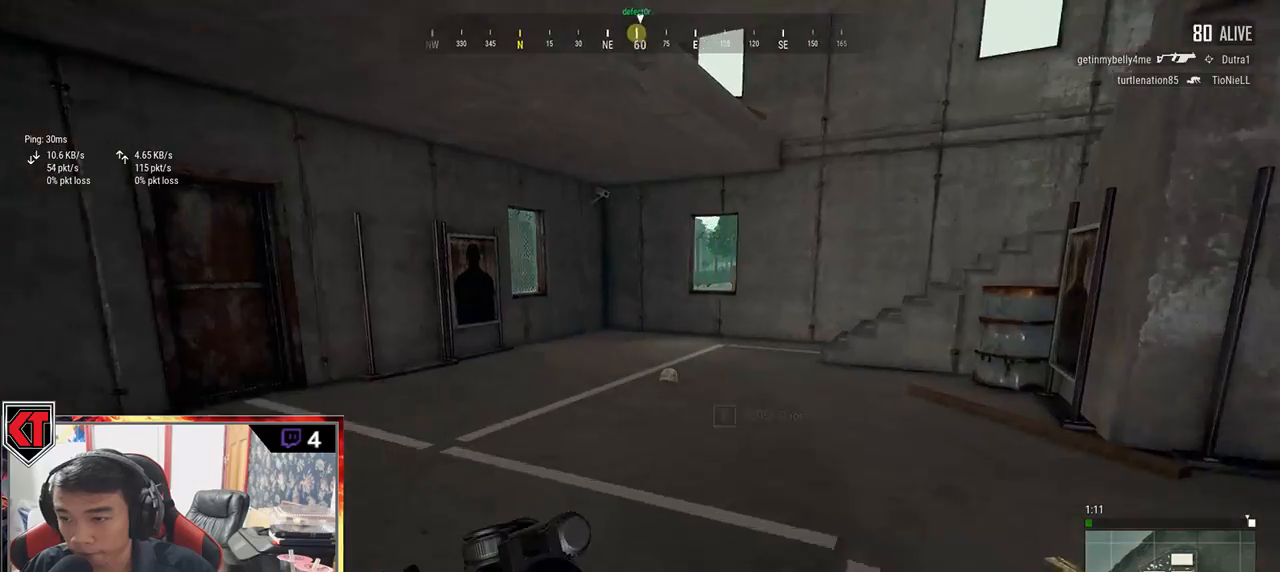
{"keys": ["shift", "w"], "mouse": [], "events": []}
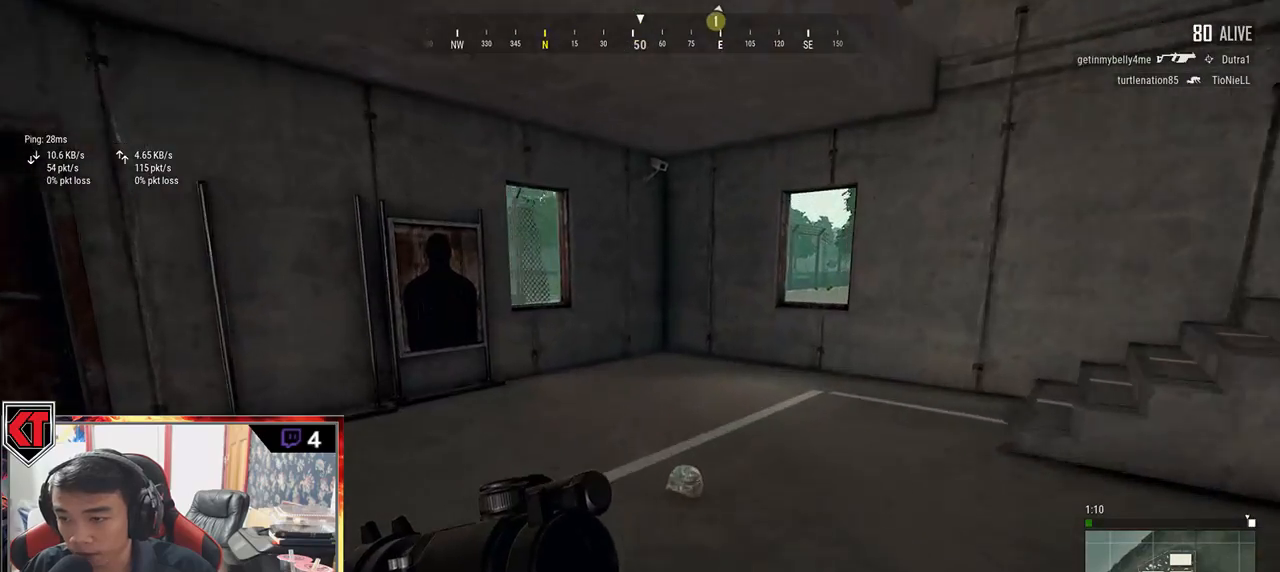
{"keys": ["shift", "w"], "mouse": [], "events": []}